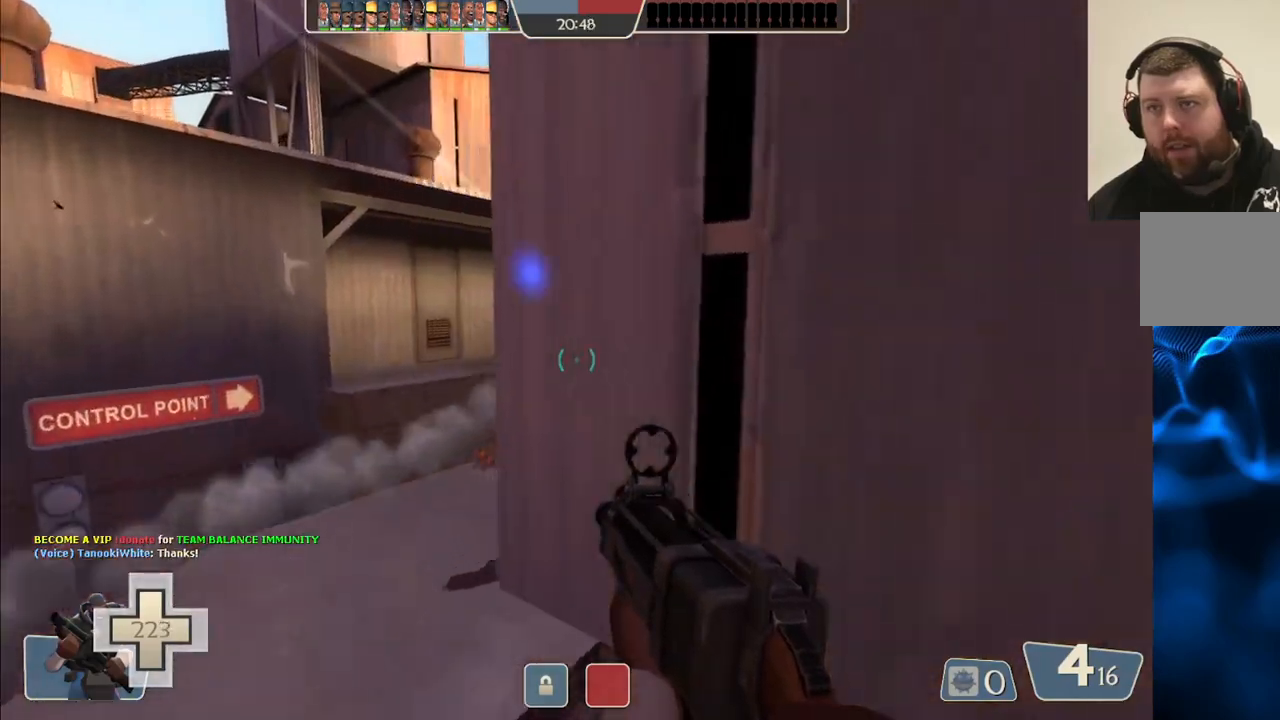
Gameplay with a controller (PlayStation layout); each line is a JSON object with the inputs held at the frame after it (dt_ms = milliseconds from this image to that frame). "events" lists button and stick changes between this image and that frame as [ms after this image, input, new state], when the widget could be followed in between. Not read: L1.
{"dt_ms": 500, "buttons": ["R2"], "left_stick": "down", "right_stick": "right"}
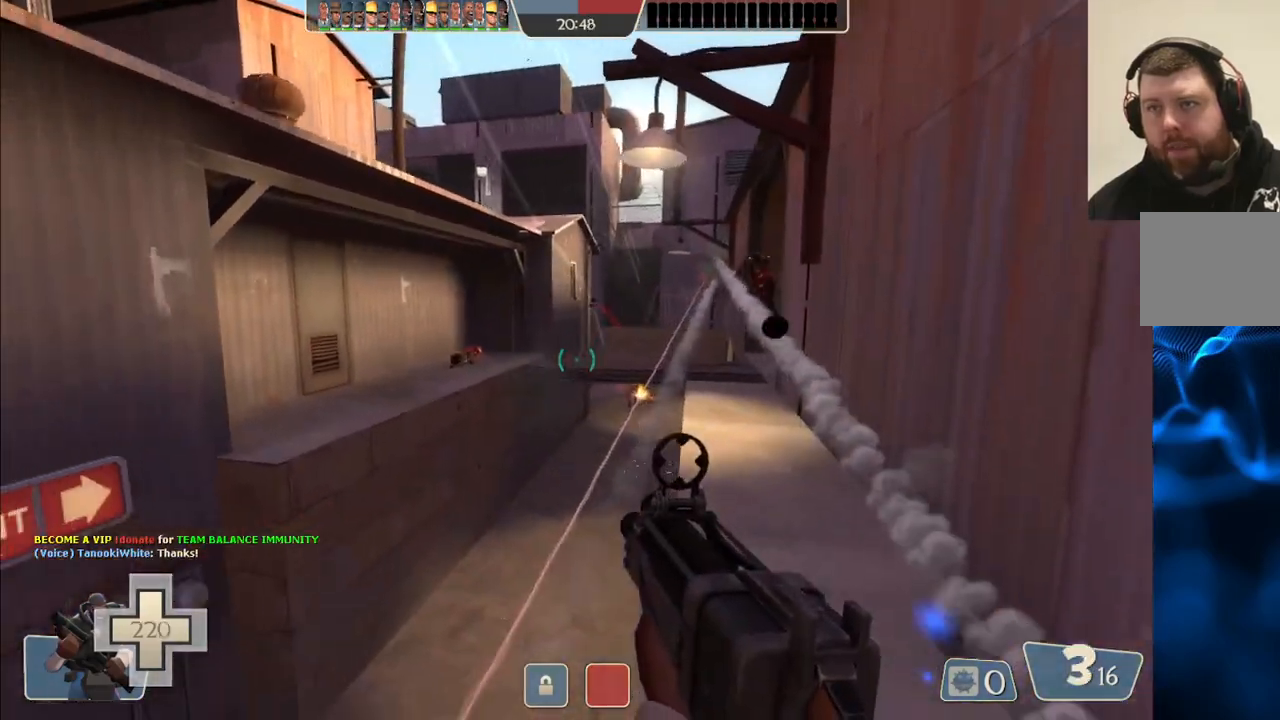
{"dt_ms": 1000, "buttons": ["R2"], "left_stick": "up-right", "right_stick": "left"}
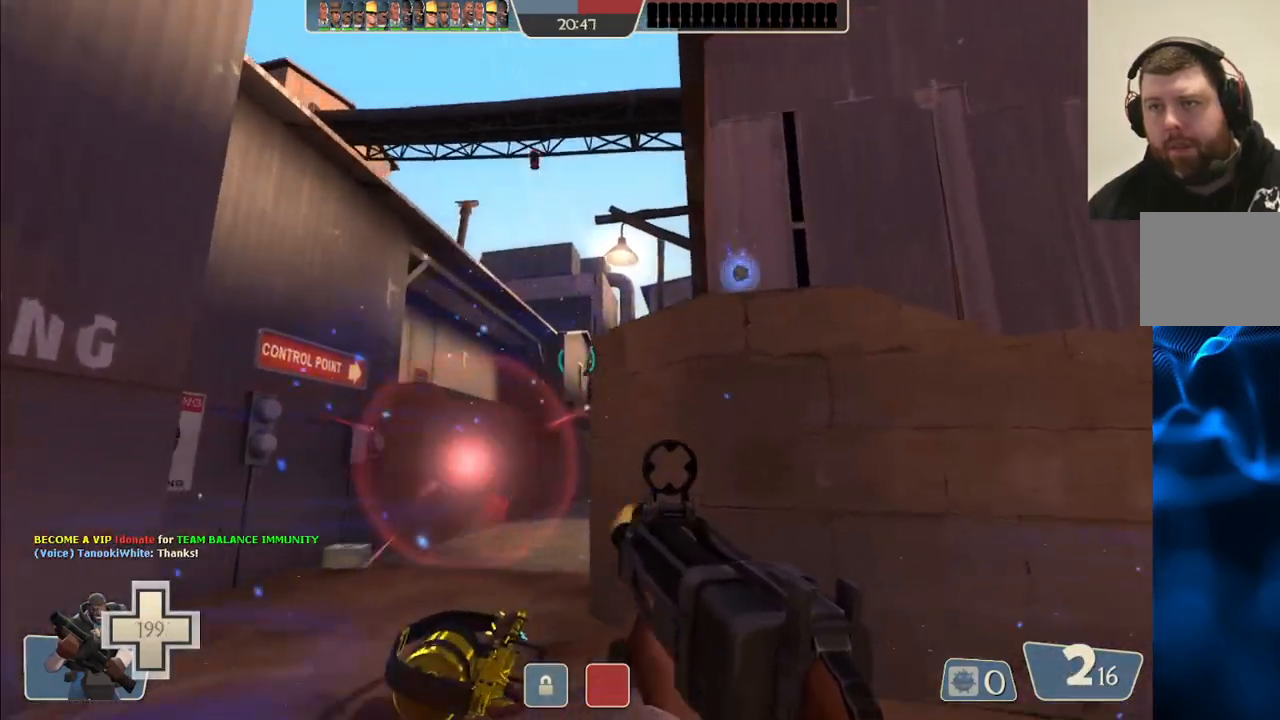
{"dt_ms": 500, "buttons": [], "left_stick": "right", "right_stick": "center", "events": [[33, "left_stick", "right"], [67, "right_stick", "center"], [267, "R2", "up"], [417, "SQUARE", "down"], [500, "SQUARE", "up"]]}
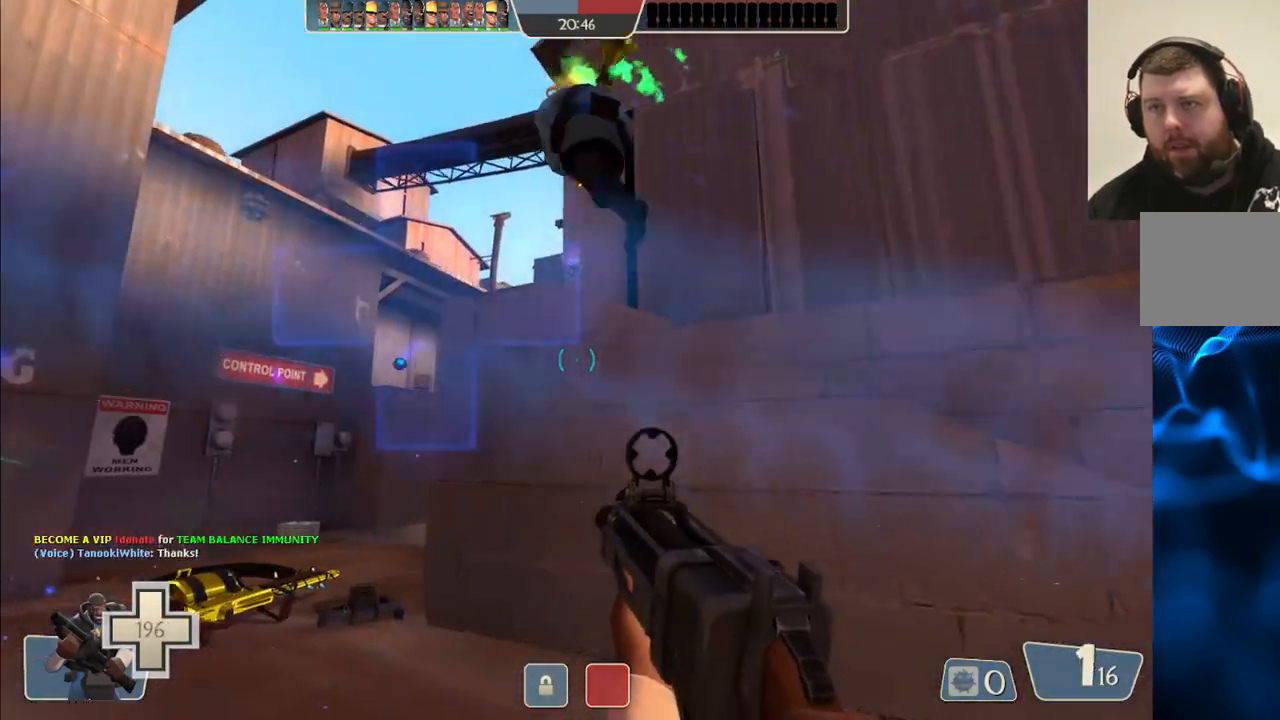
{"dt_ms": 500, "buttons": [], "left_stick": "down-right", "right_stick": "center", "events": [[67, "SQUARE", "down"], [133, "SQUARE", "up"], [217, "SQUARE", "down"], [317, "SQUARE", "up"], [500, "left_stick", "down-right"]]}
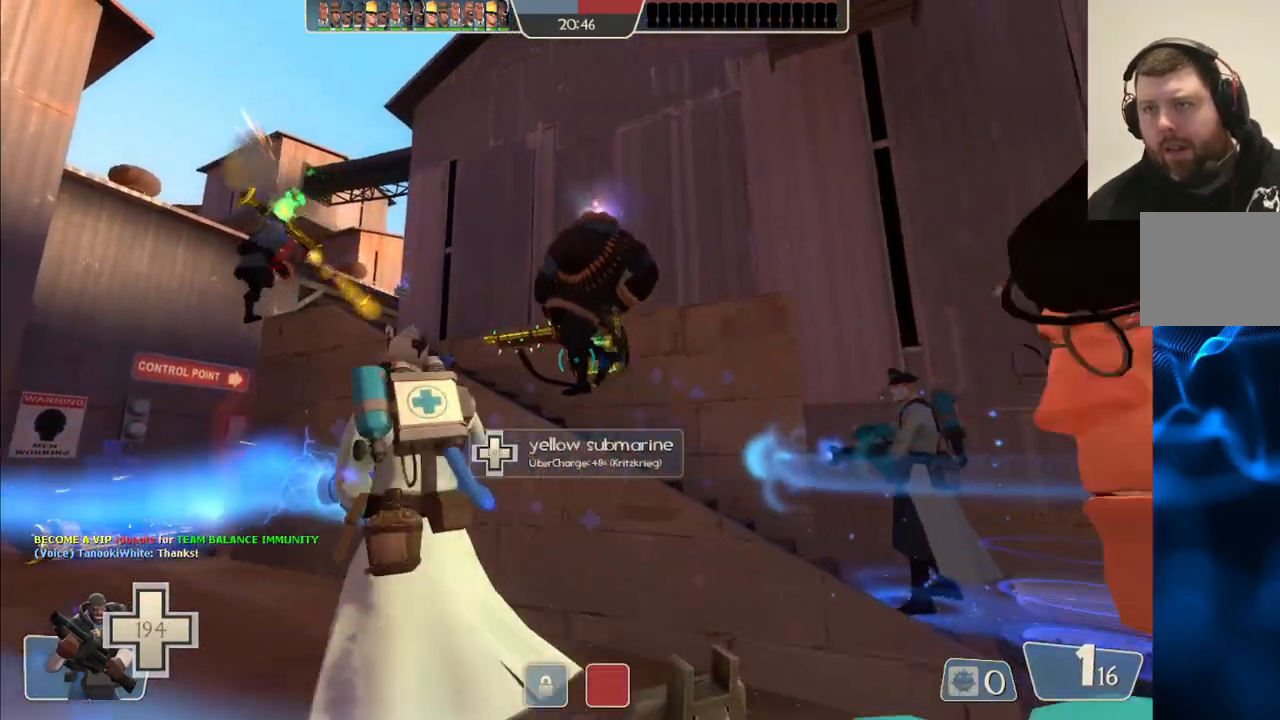
{"dt_ms": 500, "buttons": [], "left_stick": "center", "right_stick": "center", "events": [[17, "right_stick", "up-left"], [200, "right_stick", "center"], [400, "left_stick", "center"]]}
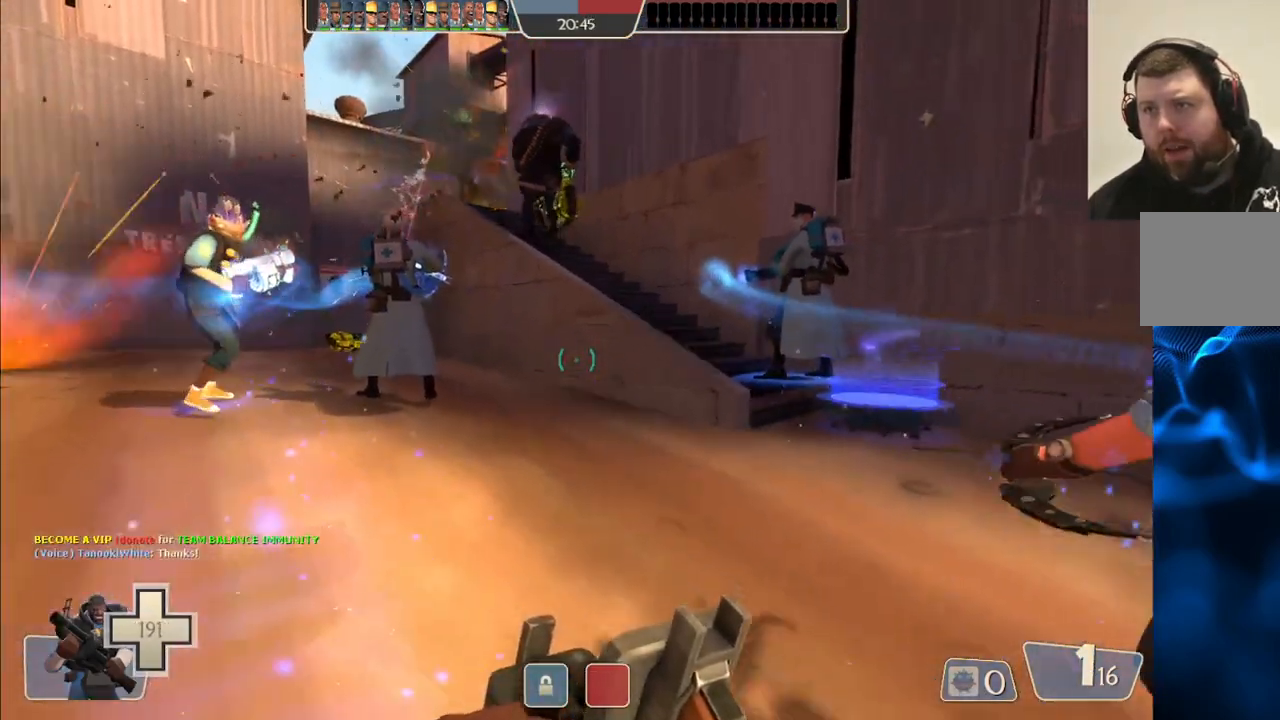
{"dt_ms": 500, "buttons": [], "left_stick": "up-left", "right_stick": "center", "events": [[100, "left_stick", "up"], [317, "left_stick", "up-left"]]}
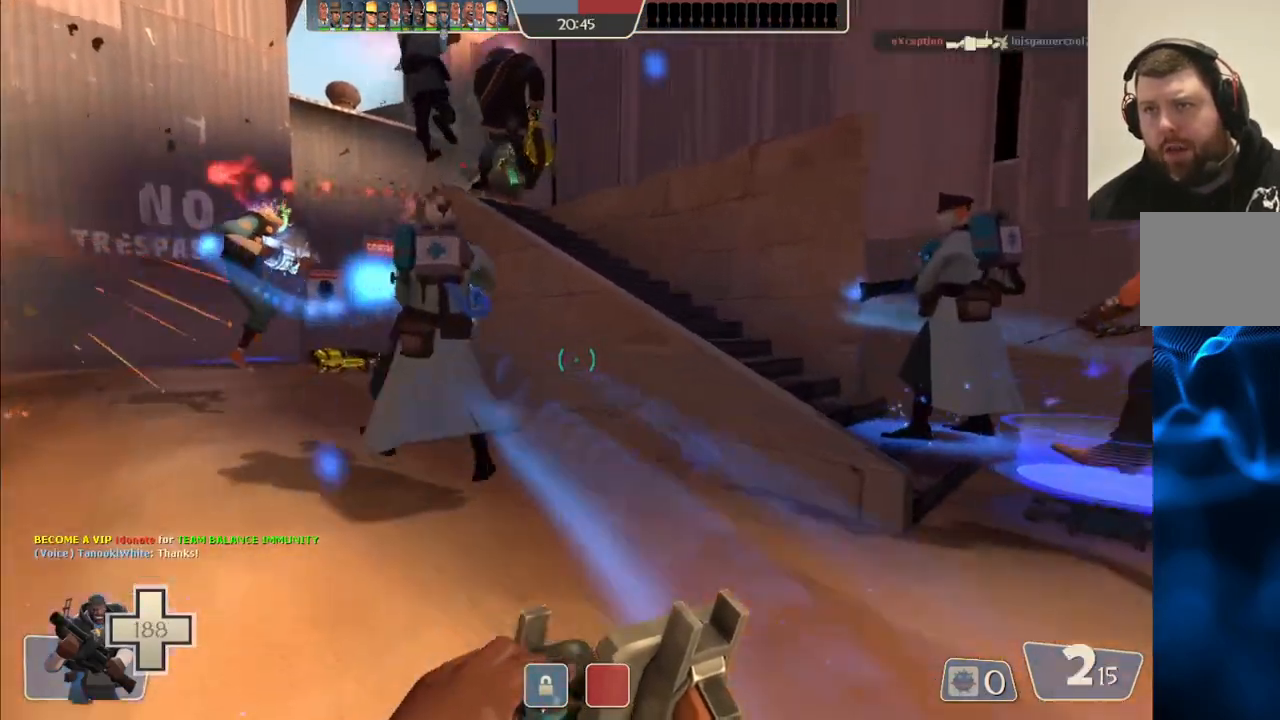
{"dt_ms": 500, "buttons": [], "left_stick": "up-left", "right_stick": "right", "events": [[483, "right_stick", "right"]]}
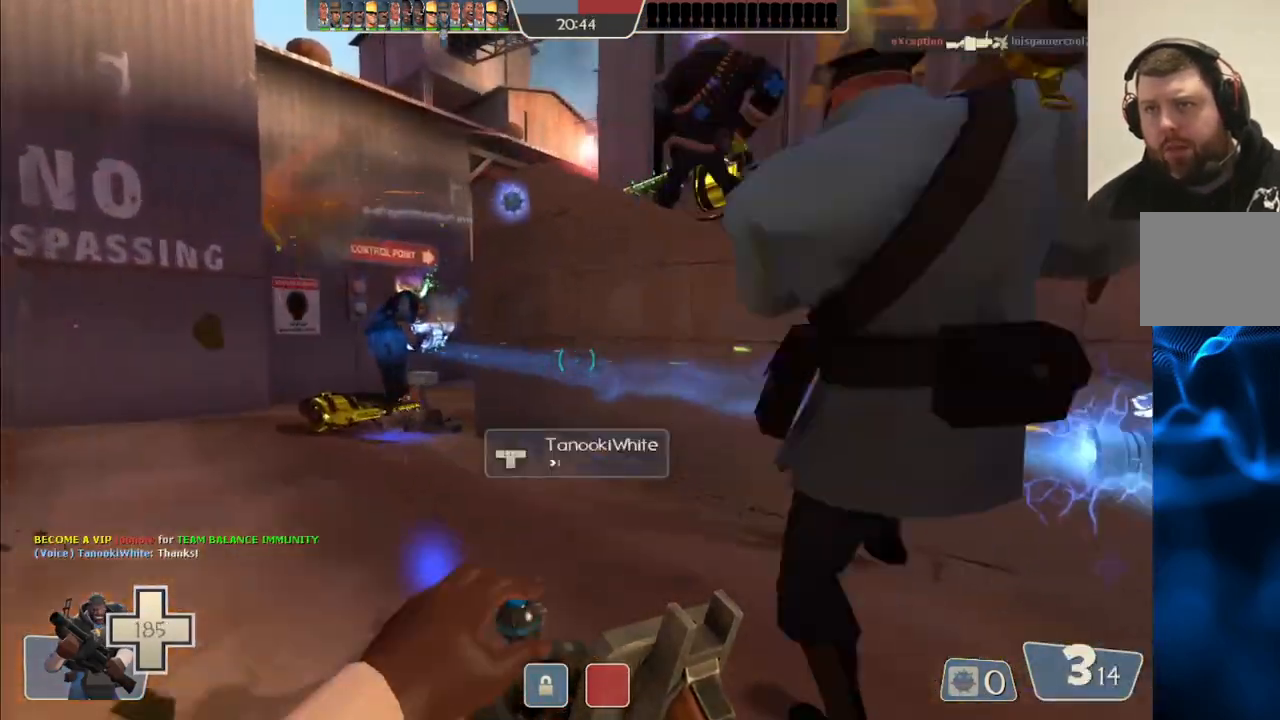
{"dt_ms": 500, "buttons": [], "left_stick": "up-left", "right_stick": "center", "events": [[83, "right_stick", "center"], [300, "right_stick", "right"], [350, "right_stick", "center"]]}
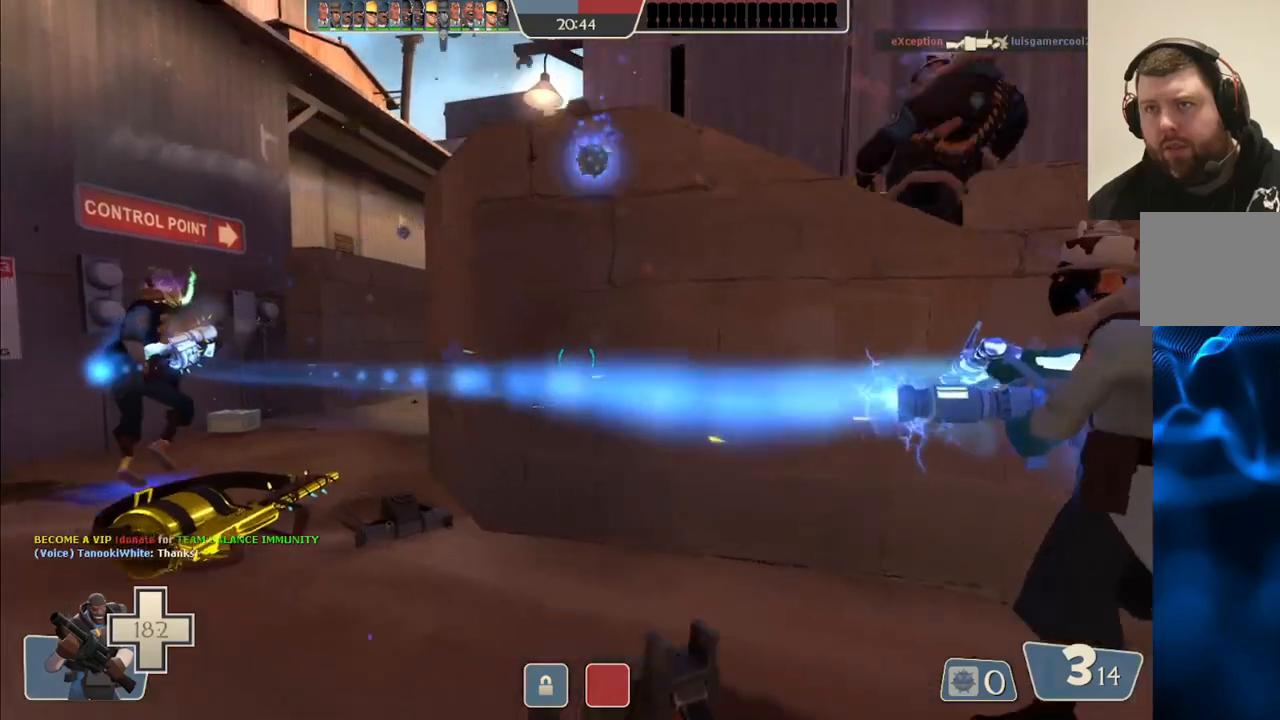
{"dt_ms": 500, "buttons": [], "left_stick": "up-left", "right_stick": "center", "events": []}
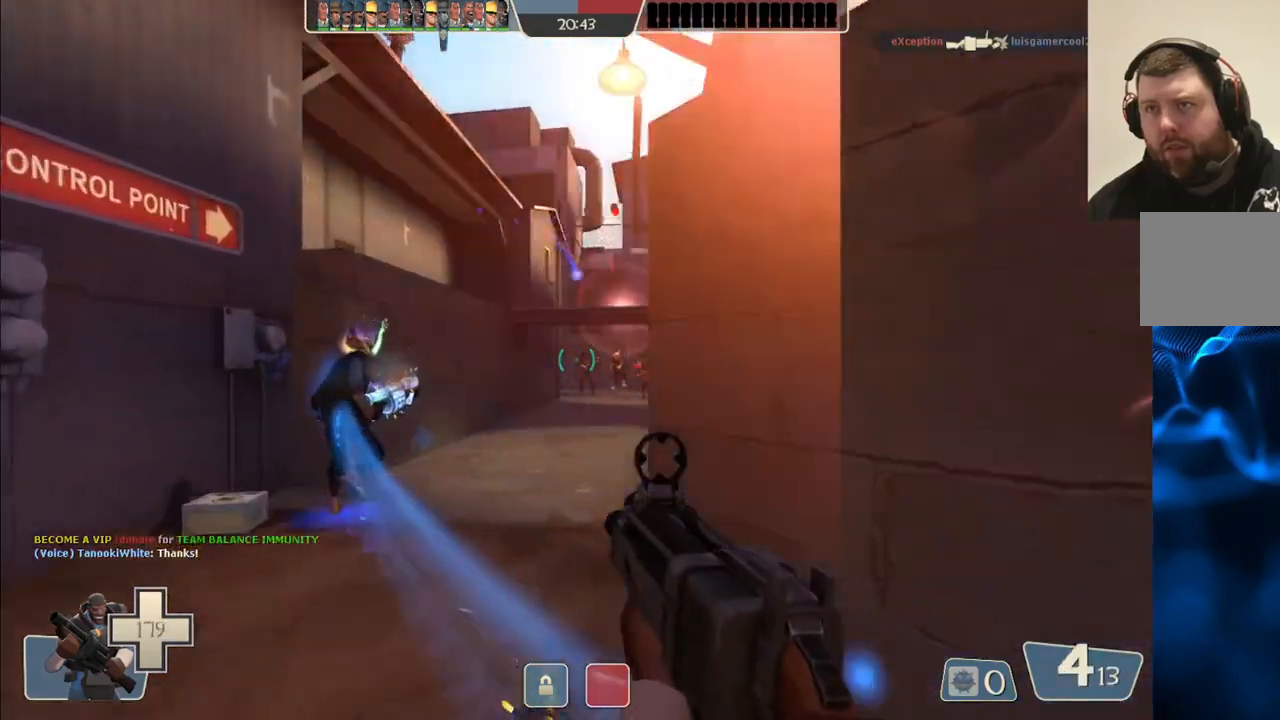
{"dt_ms": 500, "buttons": ["R2"], "left_stick": "up-left", "right_stick": "center", "events": [[233, "right_stick", "down"], [317, "right_stick", "center"], [333, "R2", "down"]]}
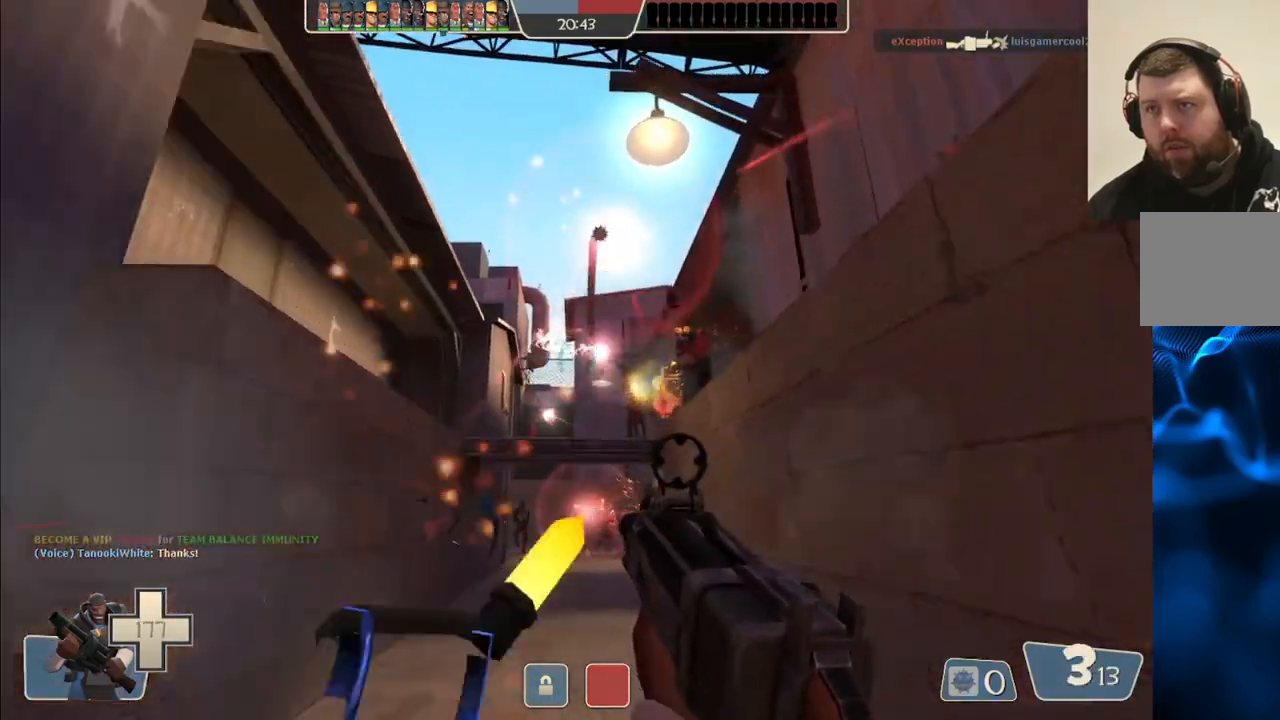
{"dt_ms": 500, "buttons": ["R2"], "left_stick": "down", "right_stick": "center", "events": [[250, "left_stick", "down"]]}
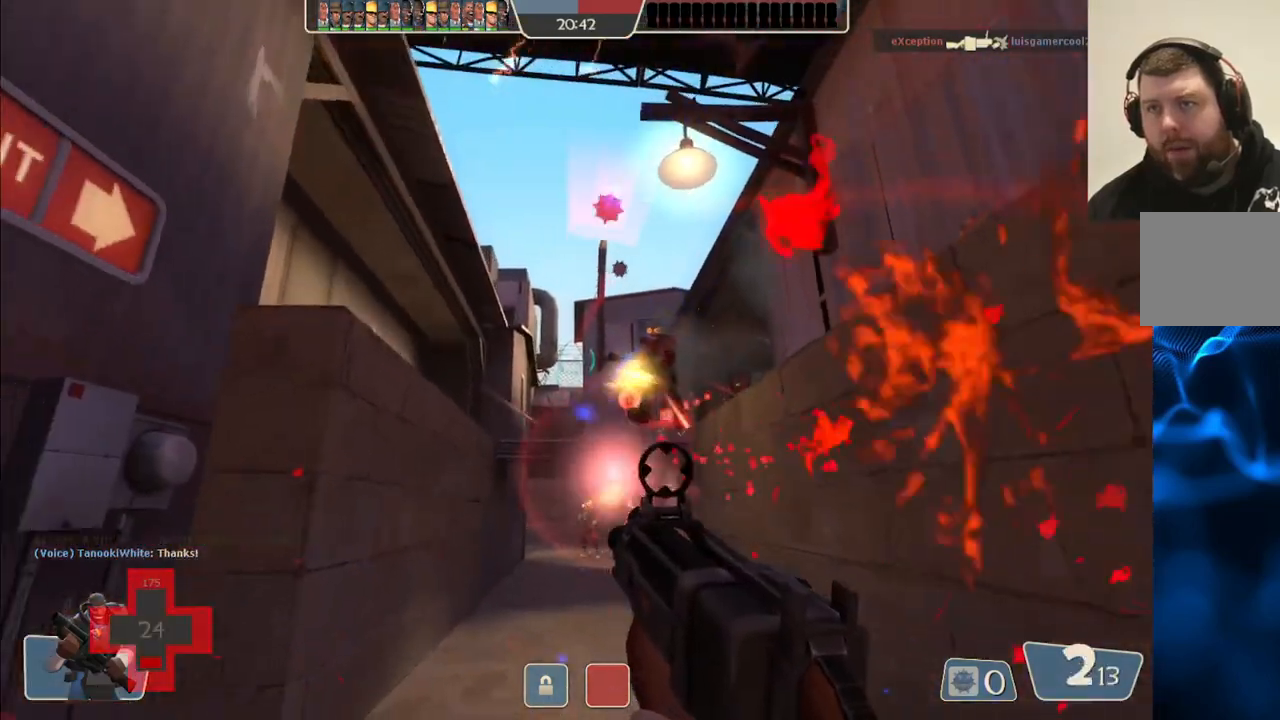
{"dt_ms": 500, "buttons": ["R2"], "left_stick": "center", "right_stick": "center", "events": [[150, "left_stick", "down-left"], [300, "left_stick", "down-right"], [500, "left_stick", "center"]]}
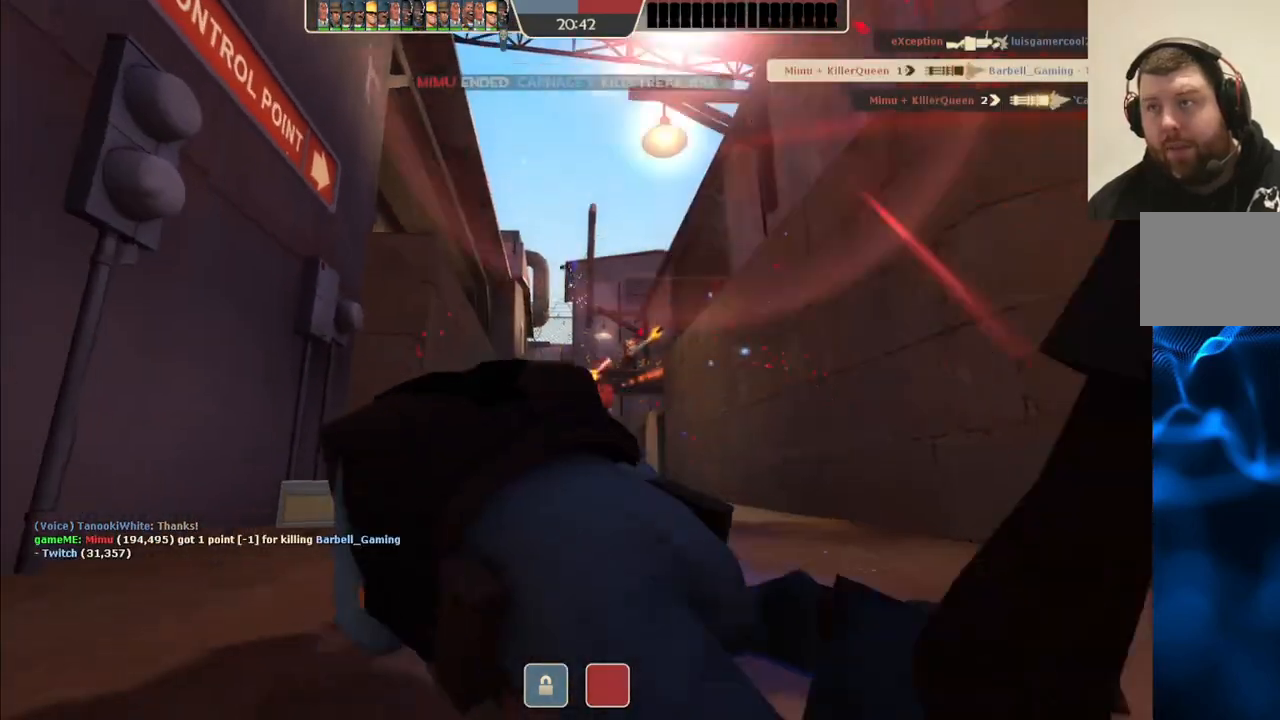
{"dt_ms": 500, "buttons": ["SQUARE"], "left_stick": "center", "right_stick": "center", "events": [[17, "R2", "up"], [117, "SQUARE", "down"], [200, "SQUARE", "up"], [300, "SQUARE", "down"], [367, "SQUARE", "up"], [467, "SQUARE", "down"]]}
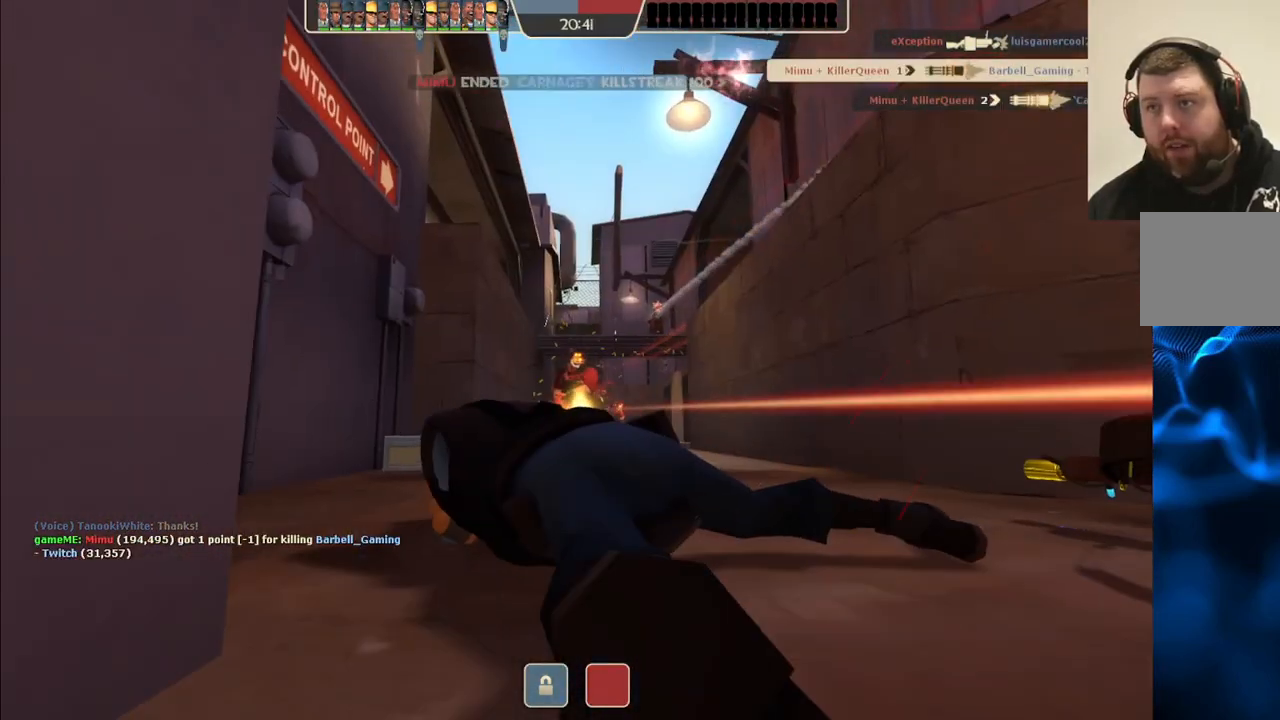
{"dt_ms": 500, "buttons": ["SQUARE"], "left_stick": "center", "right_stick": "center", "events": [[50, "SQUARE", "up"], [117, "SQUARE", "down"], [200, "SQUARE", "up"], [283, "SQUARE", "down"], [367, "SQUARE", "up"], [450, "SQUARE", "down"]]}
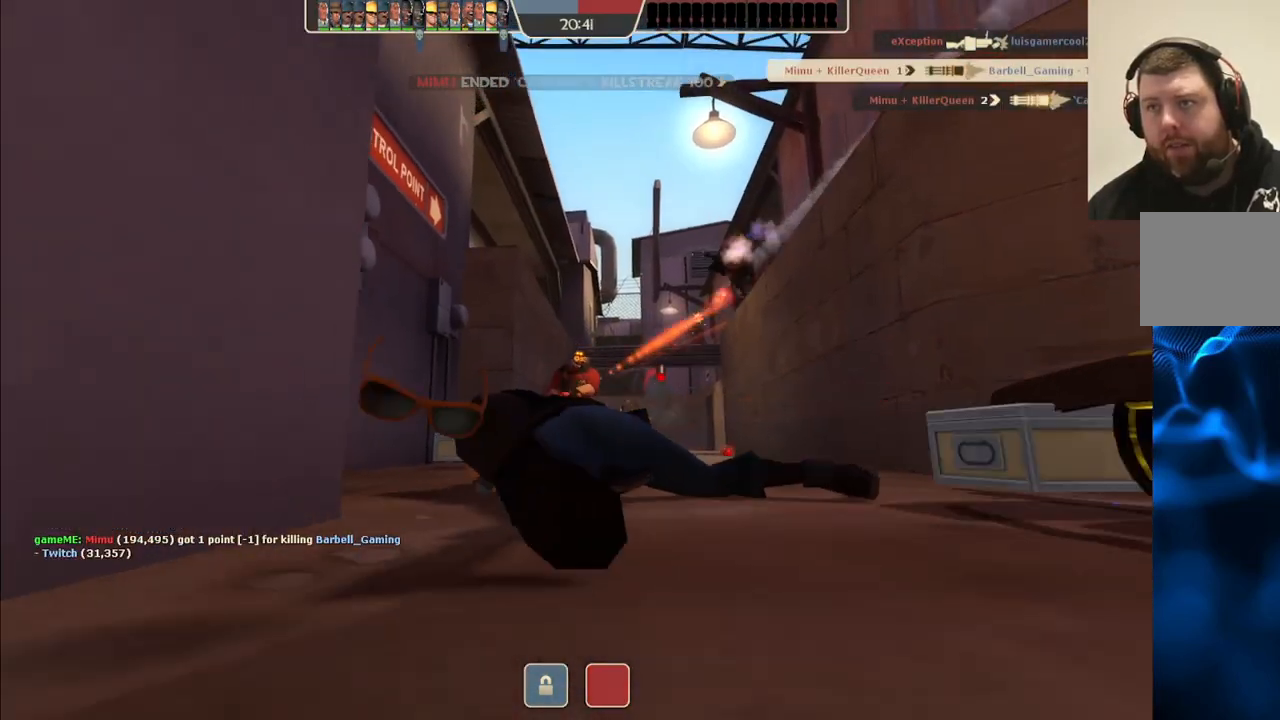
{"dt_ms": 500, "buttons": [], "left_stick": "center", "right_stick": "center", "events": [[50, "SQUARE", "up"]]}
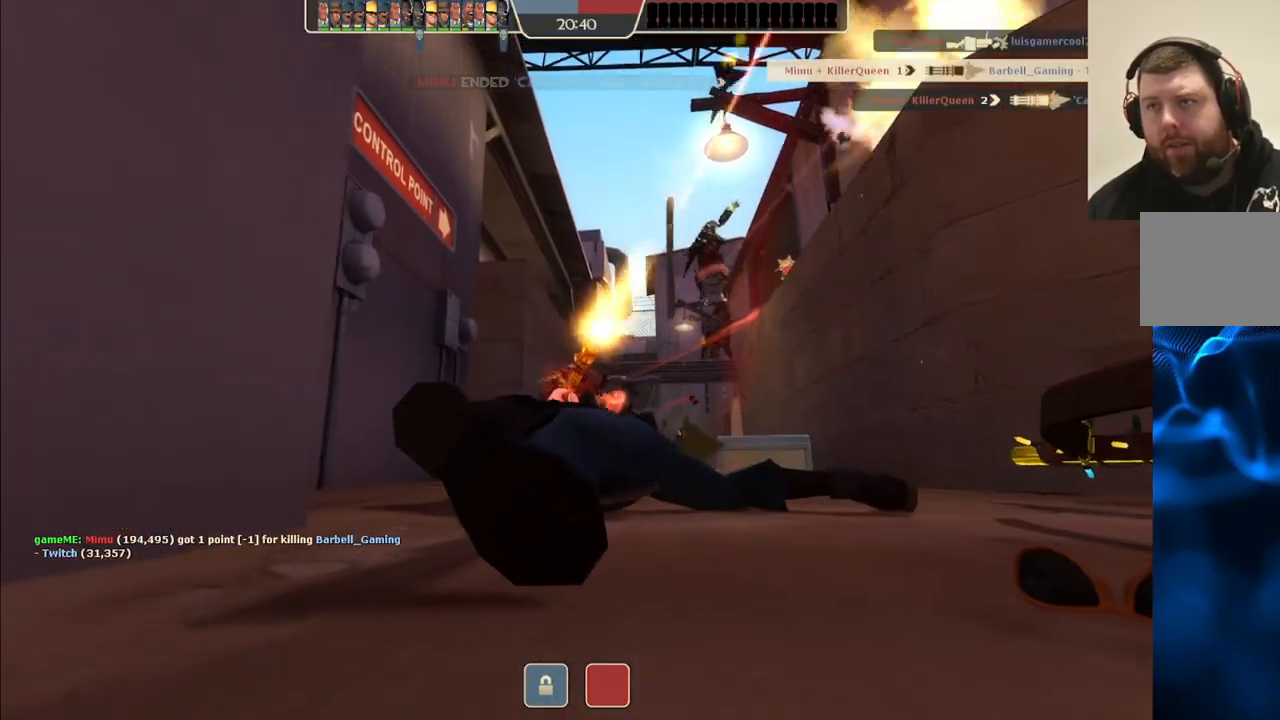
{"dt_ms": 500, "buttons": [], "left_stick": "up", "right_stick": "center", "events": [[233, "left_stick", "up"]]}
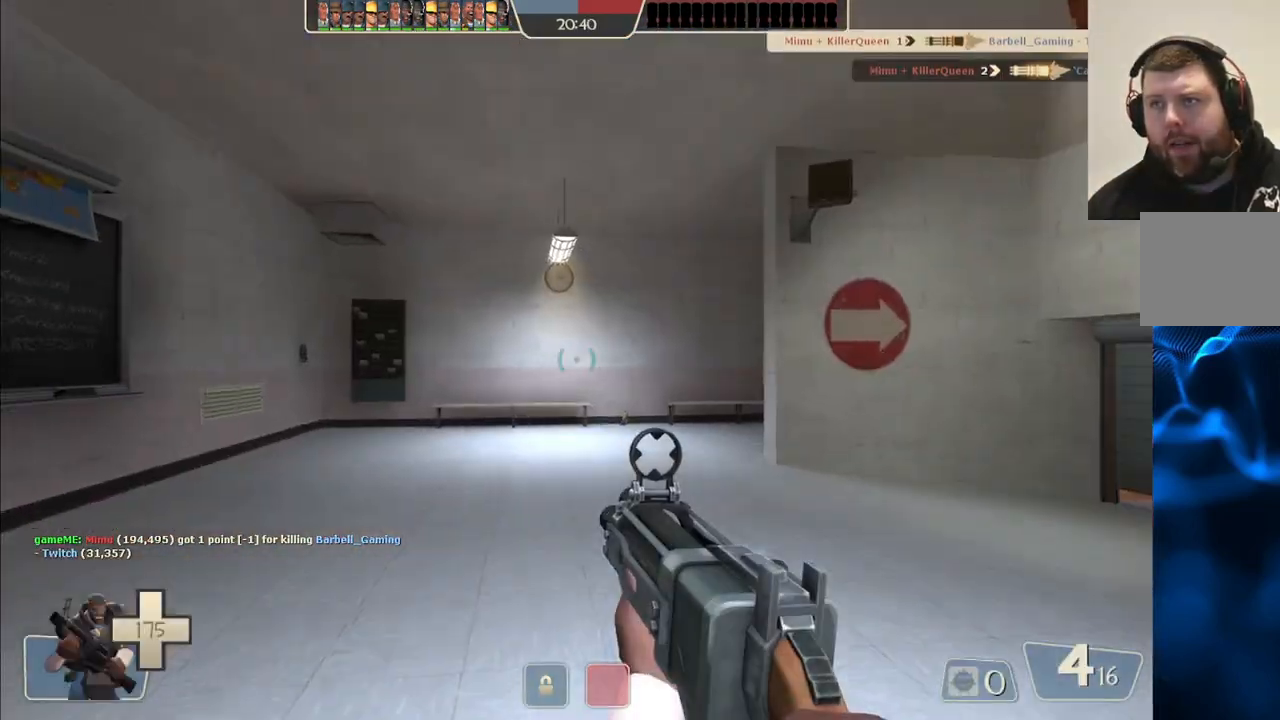
{"dt_ms": 500, "buttons": [], "left_stick": "up", "right_stick": "right", "events": [[117, "right_stick", "right"]]}
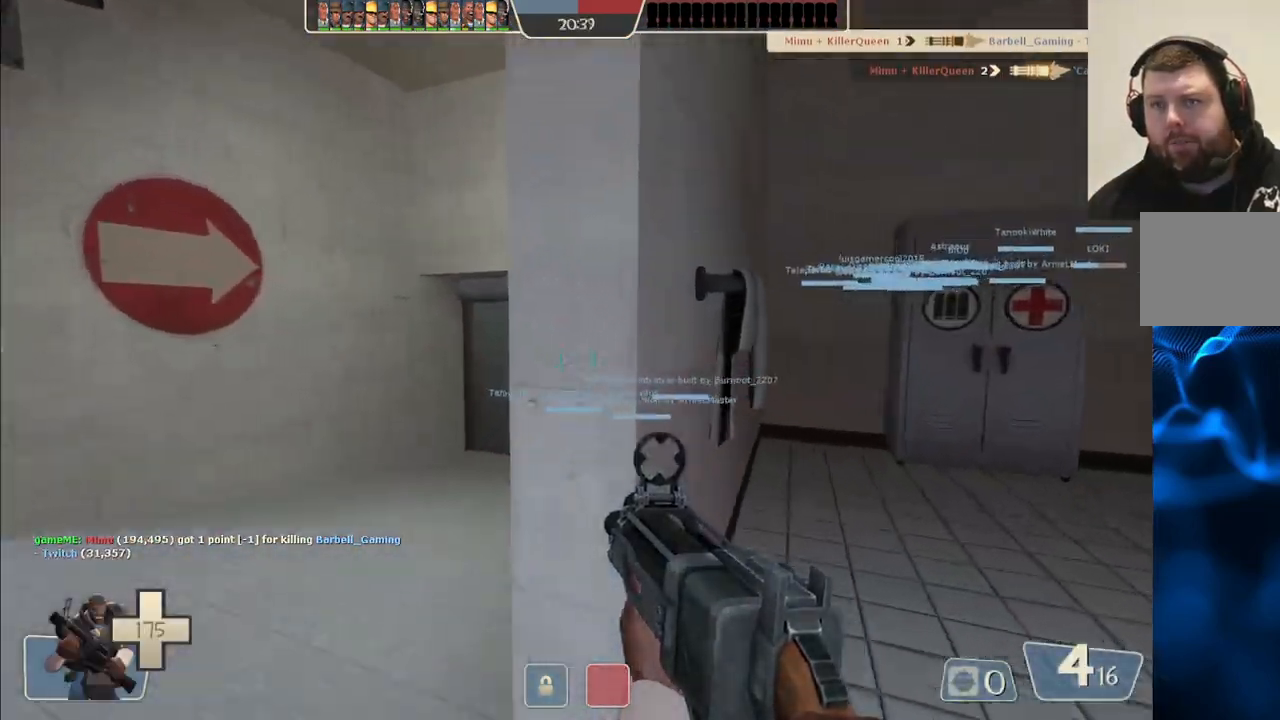
{"dt_ms": 500, "buttons": [], "left_stick": "up", "right_stick": "up-right", "events": [[117, "left_stick", "up-left"], [367, "left_stick", "up"], [383, "right_stick", "up-right"]]}
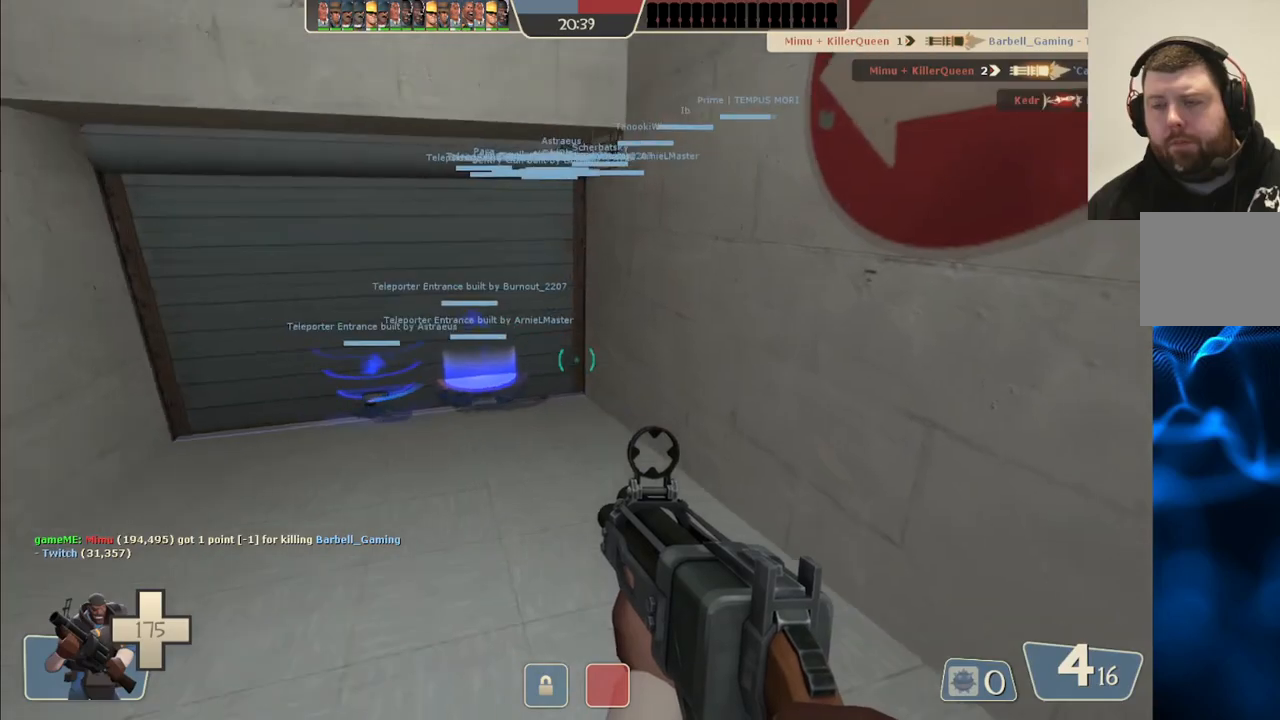
{"dt_ms": 500, "buttons": [], "left_stick": "up", "right_stick": "center", "events": [[17, "right_stick", "center"]]}
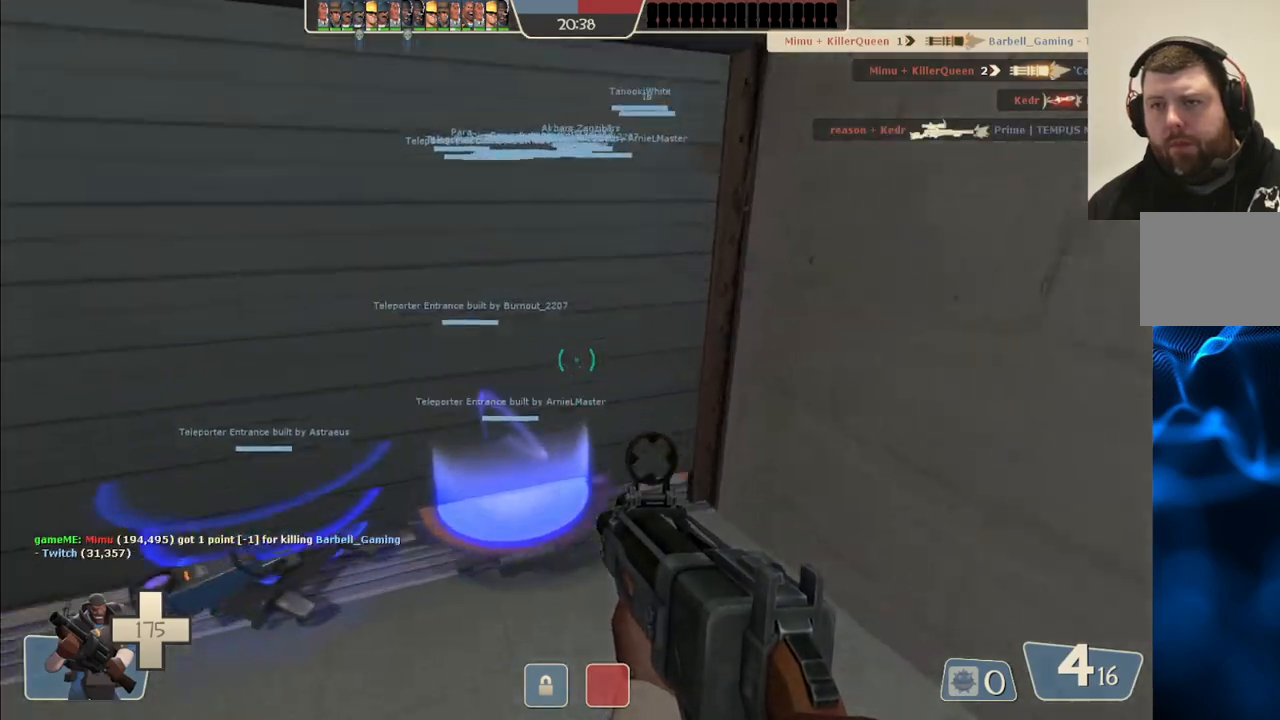
{"dt_ms": 500, "buttons": [], "left_stick": "center", "right_stick": "center", "events": [[117, "left_stick", "center"]]}
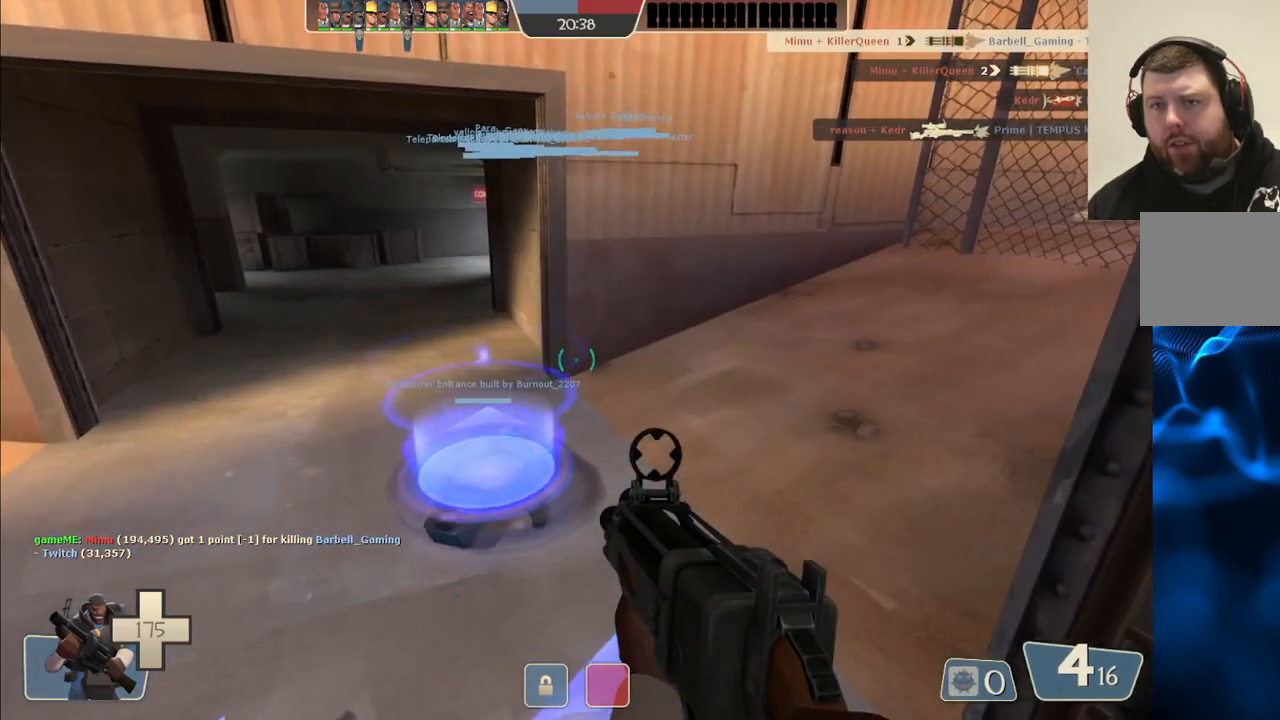
{"dt_ms": 500, "buttons": [], "left_stick": "center", "right_stick": "center", "events": []}
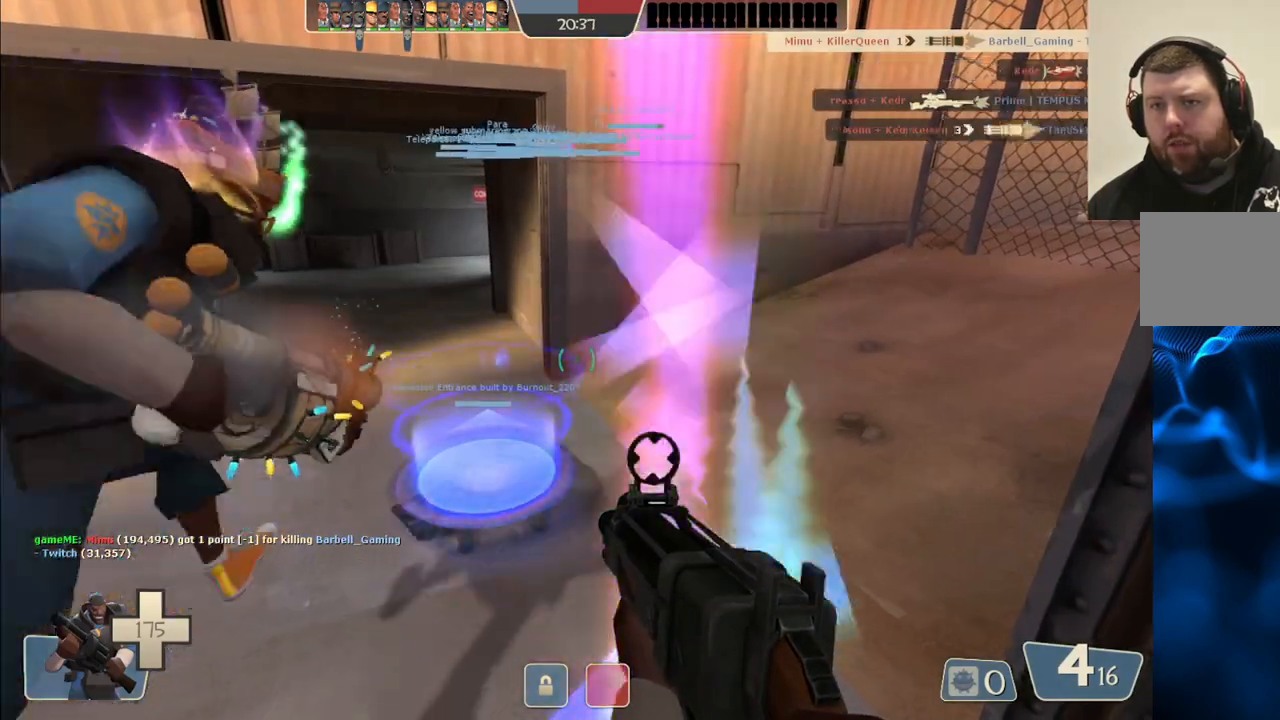
{"dt_ms": 500, "buttons": [], "left_stick": "up", "right_stick": "center", "events": [[467, "left_stick", "up"]]}
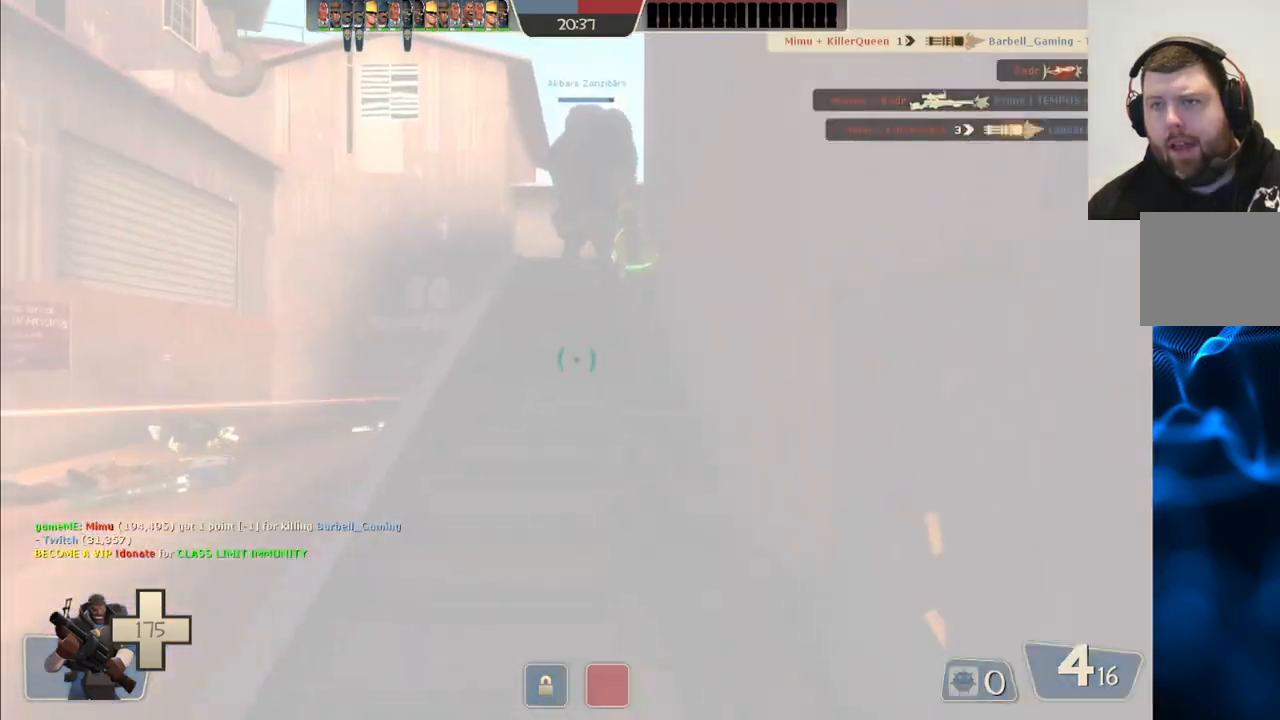
{"dt_ms": 500, "buttons": [], "left_stick": "up", "right_stick": "center", "events": []}
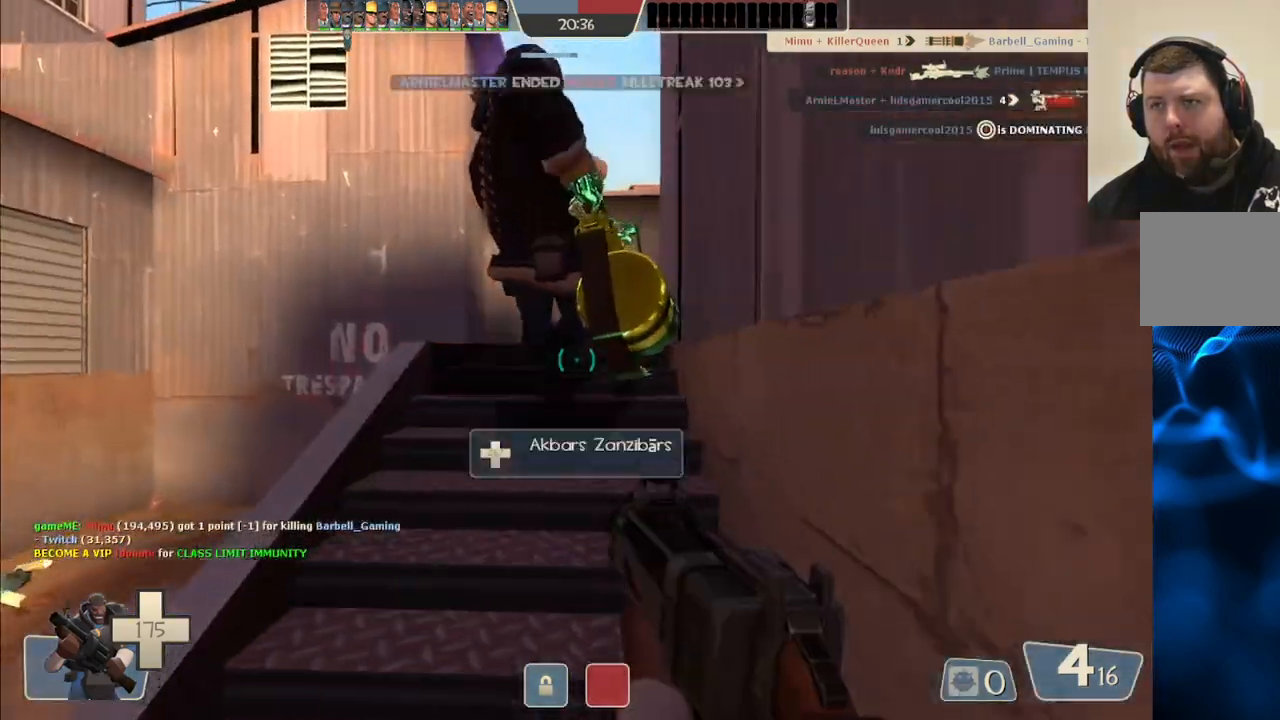
{"dt_ms": 500, "buttons": [], "left_stick": "center", "right_stick": "center", "events": [[167, "right_stick", "right"], [250, "R1", "down"], [317, "right_stick", "center"], [333, "R1", "up"], [367, "left_stick", "center"]]}
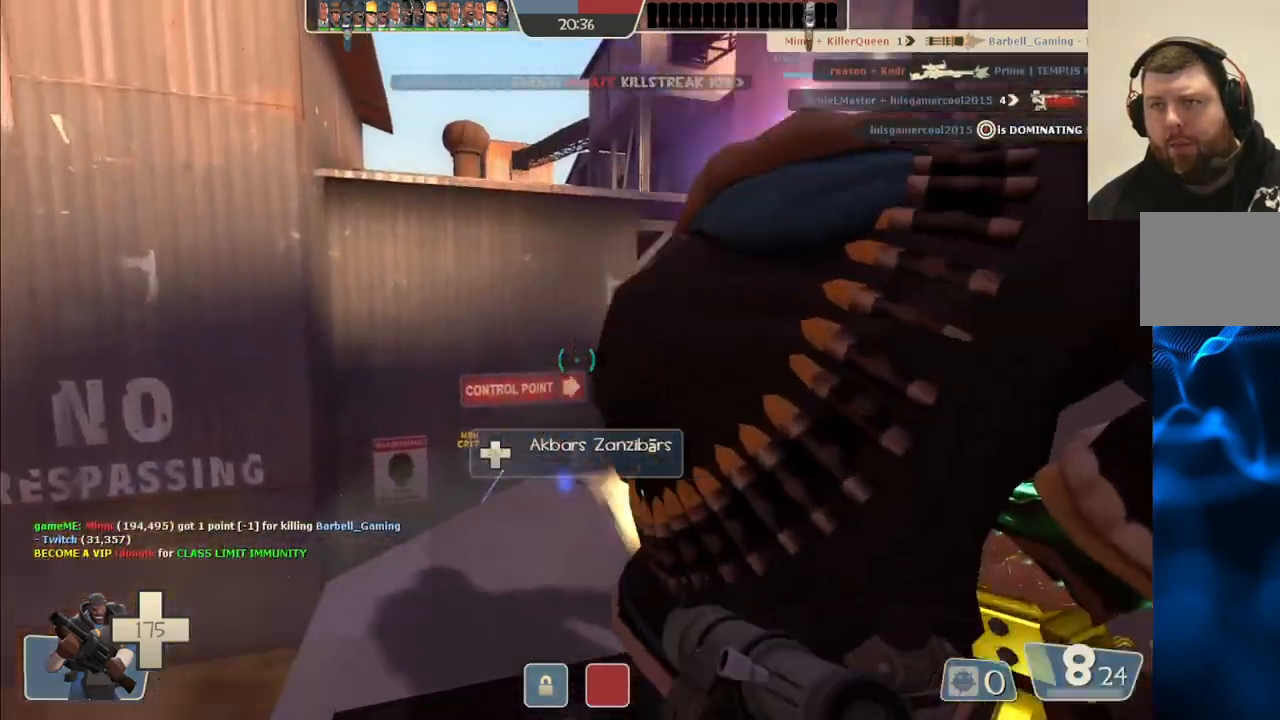
{"dt_ms": 500, "buttons": ["R1", "R2"], "left_stick": "down-left", "right_stick": "center", "events": [[17, "right_stick", "right"], [117, "left_stick", "up"], [183, "right_stick", "up-right"], [433, "right_stick", "center"], [467, "R2", "down"], [483, "left_stick", "down-left"], [500, "R1", "down"]]}
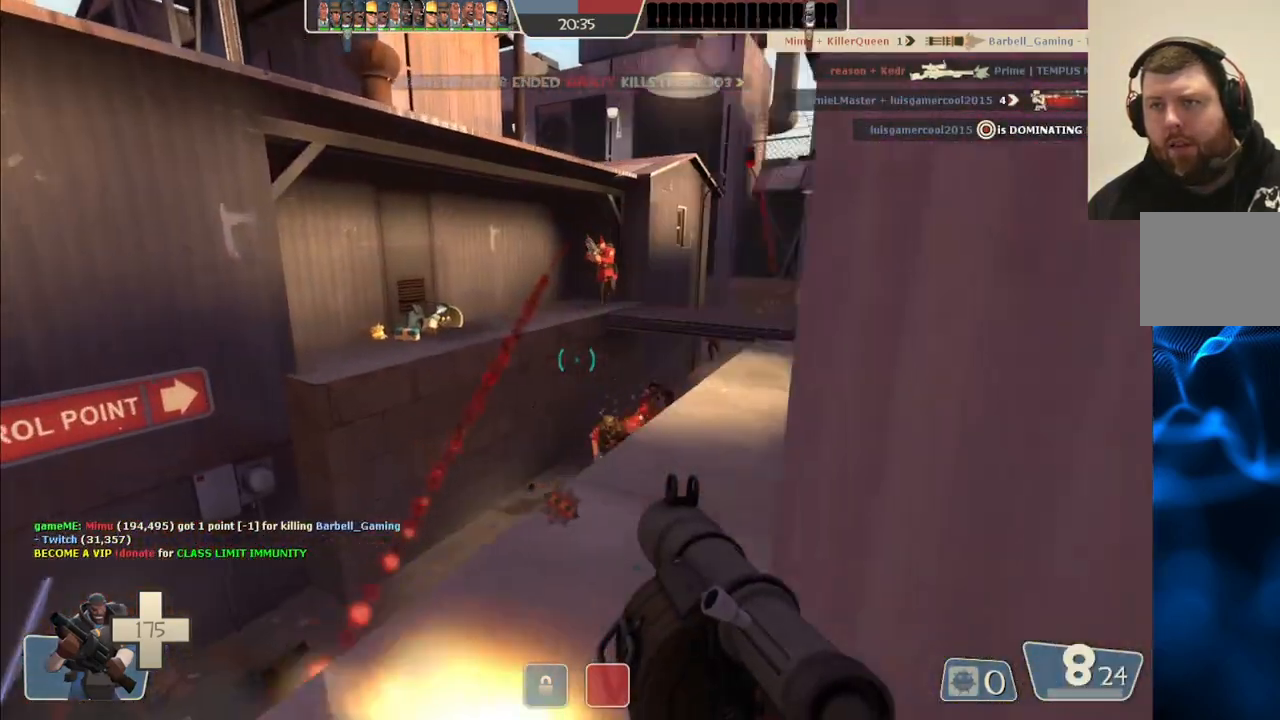
{"dt_ms": 500, "buttons": ["R2"], "left_stick": "down", "right_stick": "center"}
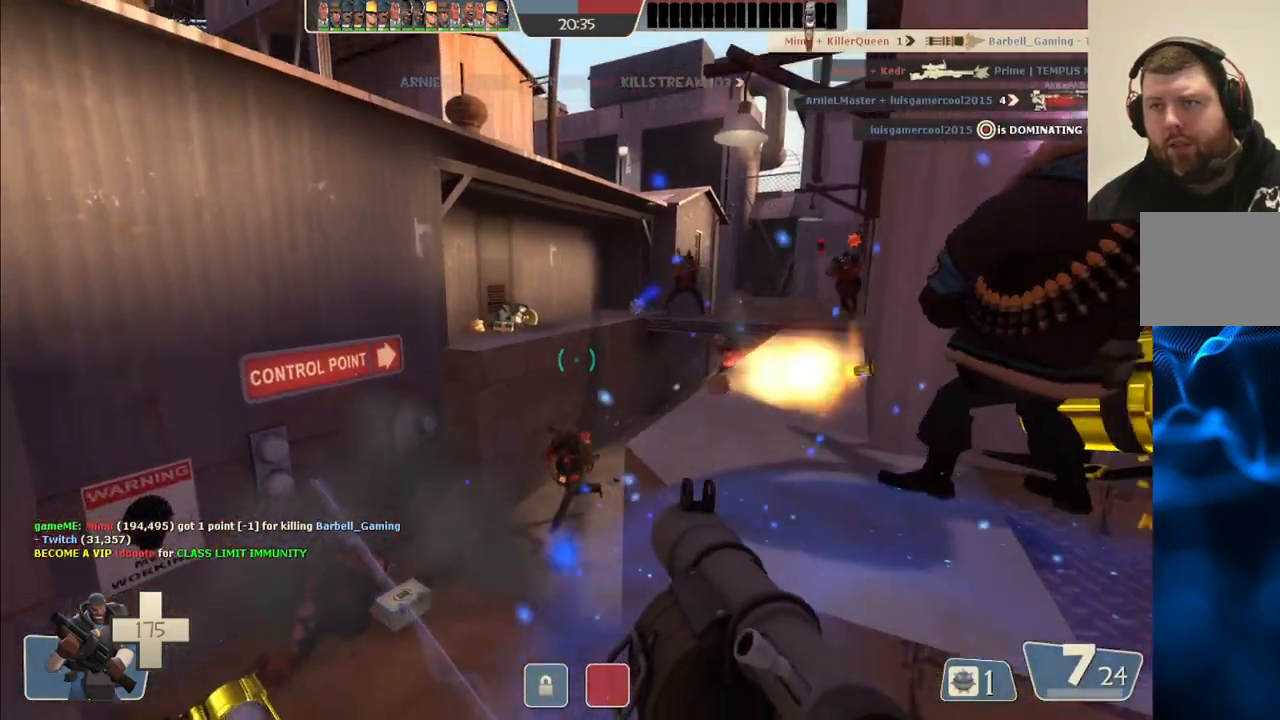
{"dt_ms": 500, "buttons": ["R2"], "left_stick": "up", "right_stick": "center"}
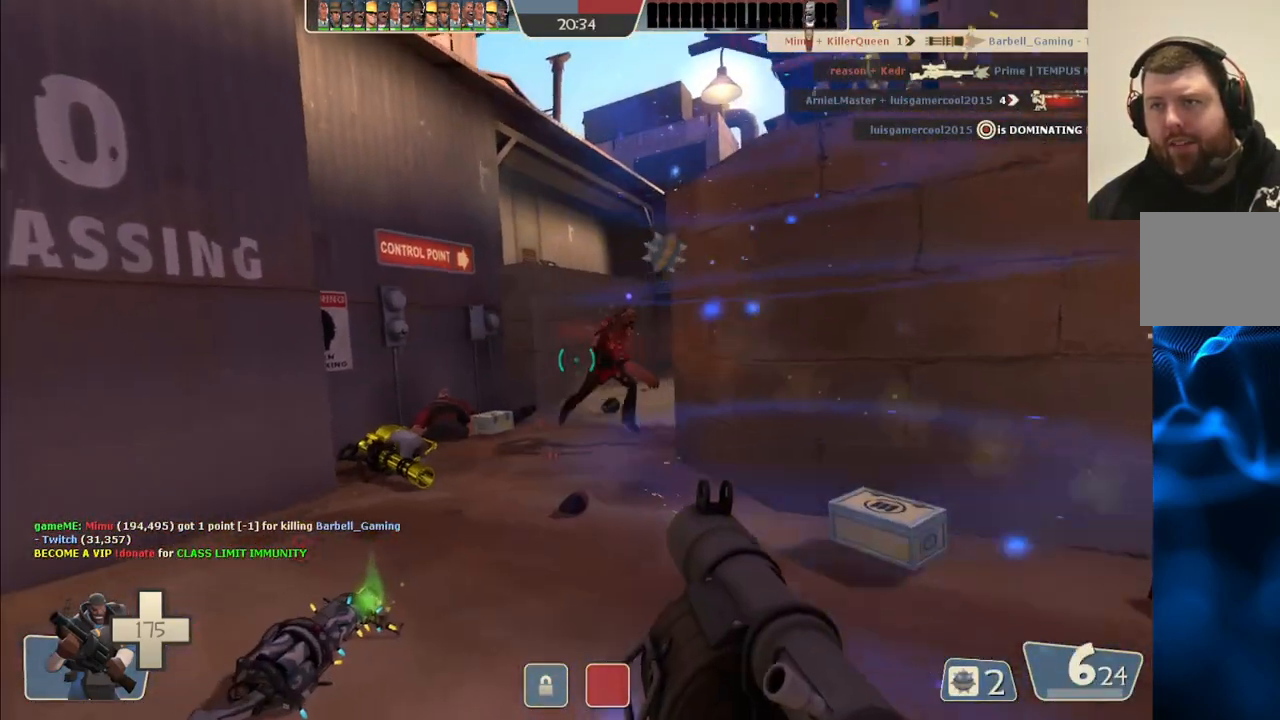
{"dt_ms": 500, "buttons": ["L2"], "left_stick": "down", "right_stick": "center", "events": [[17, "L2", "down"], [33, "R2", "up"], [100, "R2", "down"], [133, "L2", "up"], [183, "R2", "up"], [217, "L2", "down"], [233, "R2", "down"], [317, "L2", "up"], [317, "R2", "up"], [333, "left_stick", "center"], [383, "R2", "down"], [400, "left_stick", "down-right"], [417, "L2", "down"], [433, "R2", "up"], [467, "left_stick", "down"]]}
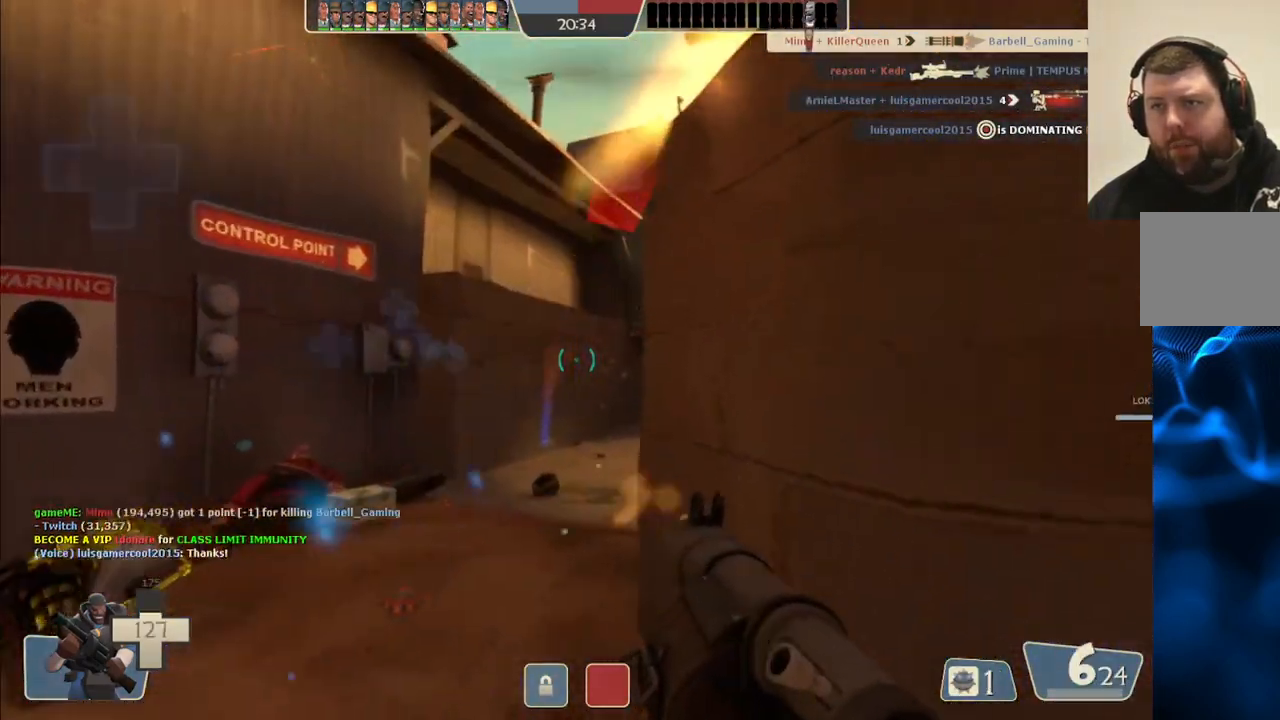
{"dt_ms": 500, "buttons": ["L2", "R2"], "left_stick": "down-right", "right_stick": "center", "events": [[17, "L2", "up"], [17, "R2", "down"], [17, "left_stick", "down-left"], [100, "R2", "up"], [117, "L2", "down"], [150, "R2", "down"], [233, "L2", "up"], [233, "R2", "up"], [267, "left_stick", "down"], [300, "R2", "down"], [317, "L2", "down"], [367, "left_stick", "down-right"], [433, "L2", "up"], [483, "L2", "down"]]}